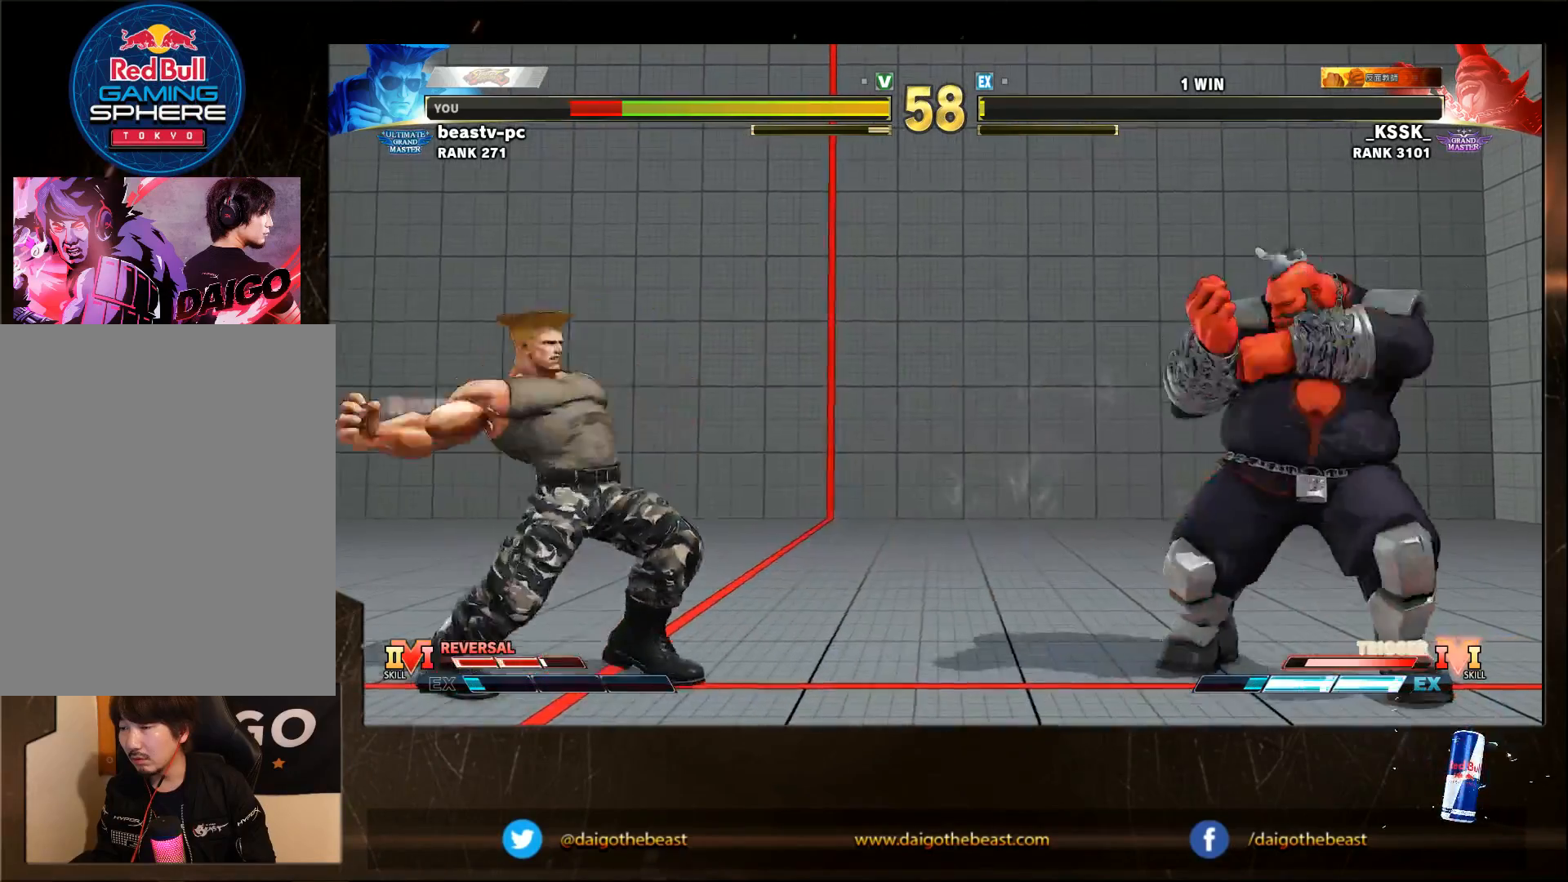
Gameplay with a controller (arcade stick); each line is a JSON object with the inputs held at the frame after it (dt_ms = milliseconds from this image to that frame). "events" lists button and stick changes between this image and that frame as [ms after this image, input, new state], when the widget could be followed in between. Not read: L3 MK R3.
{"dt_ms": 500, "buttons": [], "left_stick": "down-left", "events": [[17, "R1", "up"]]}
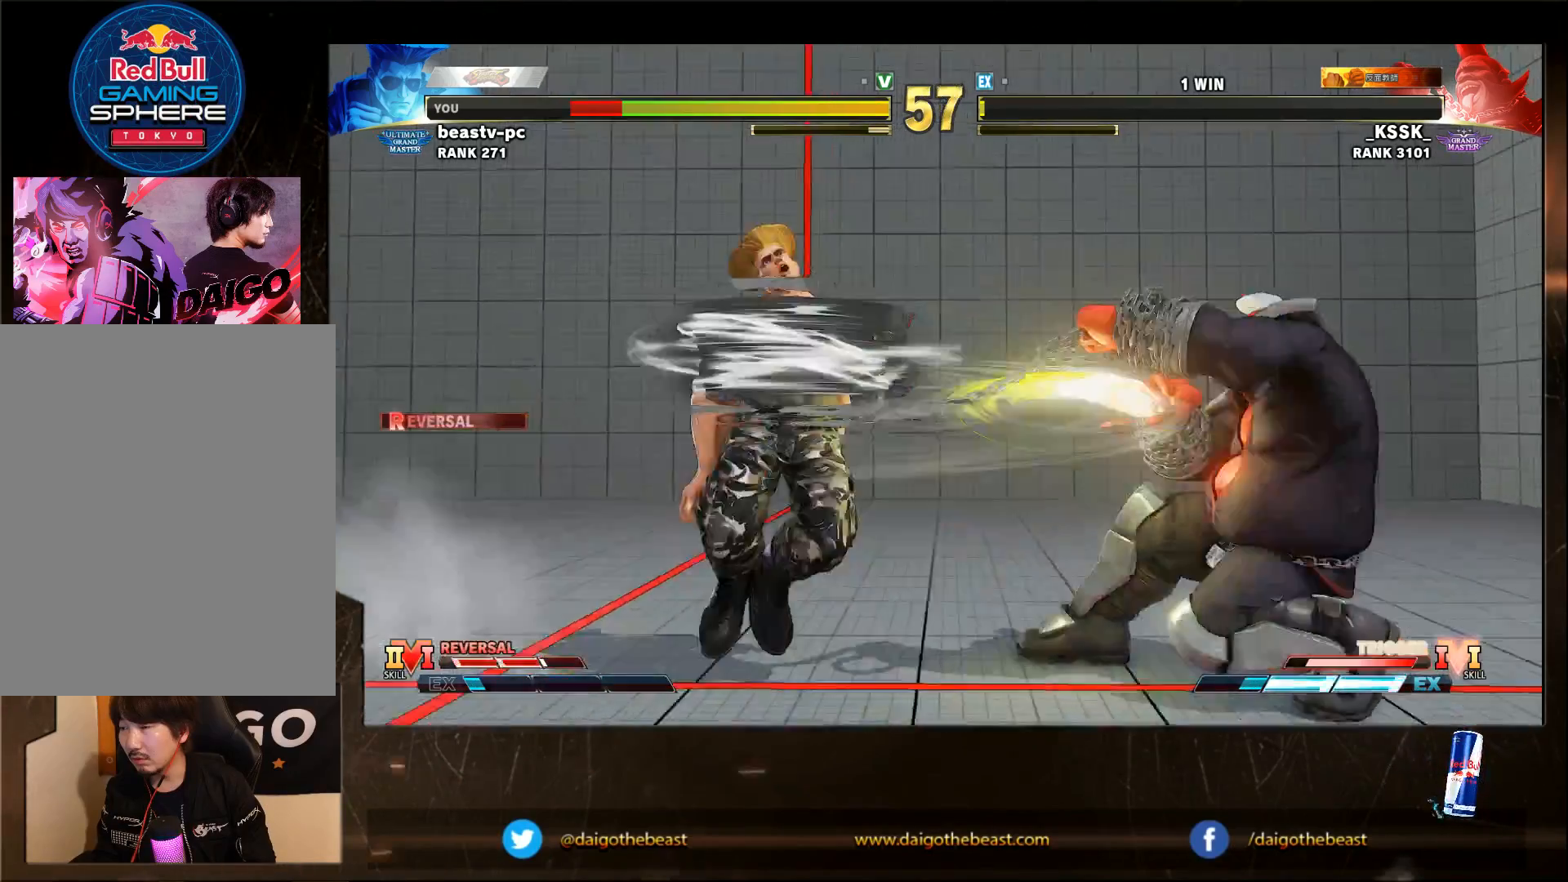
{"dt_ms": 500, "buttons": [], "left_stick": "down-left", "events": []}
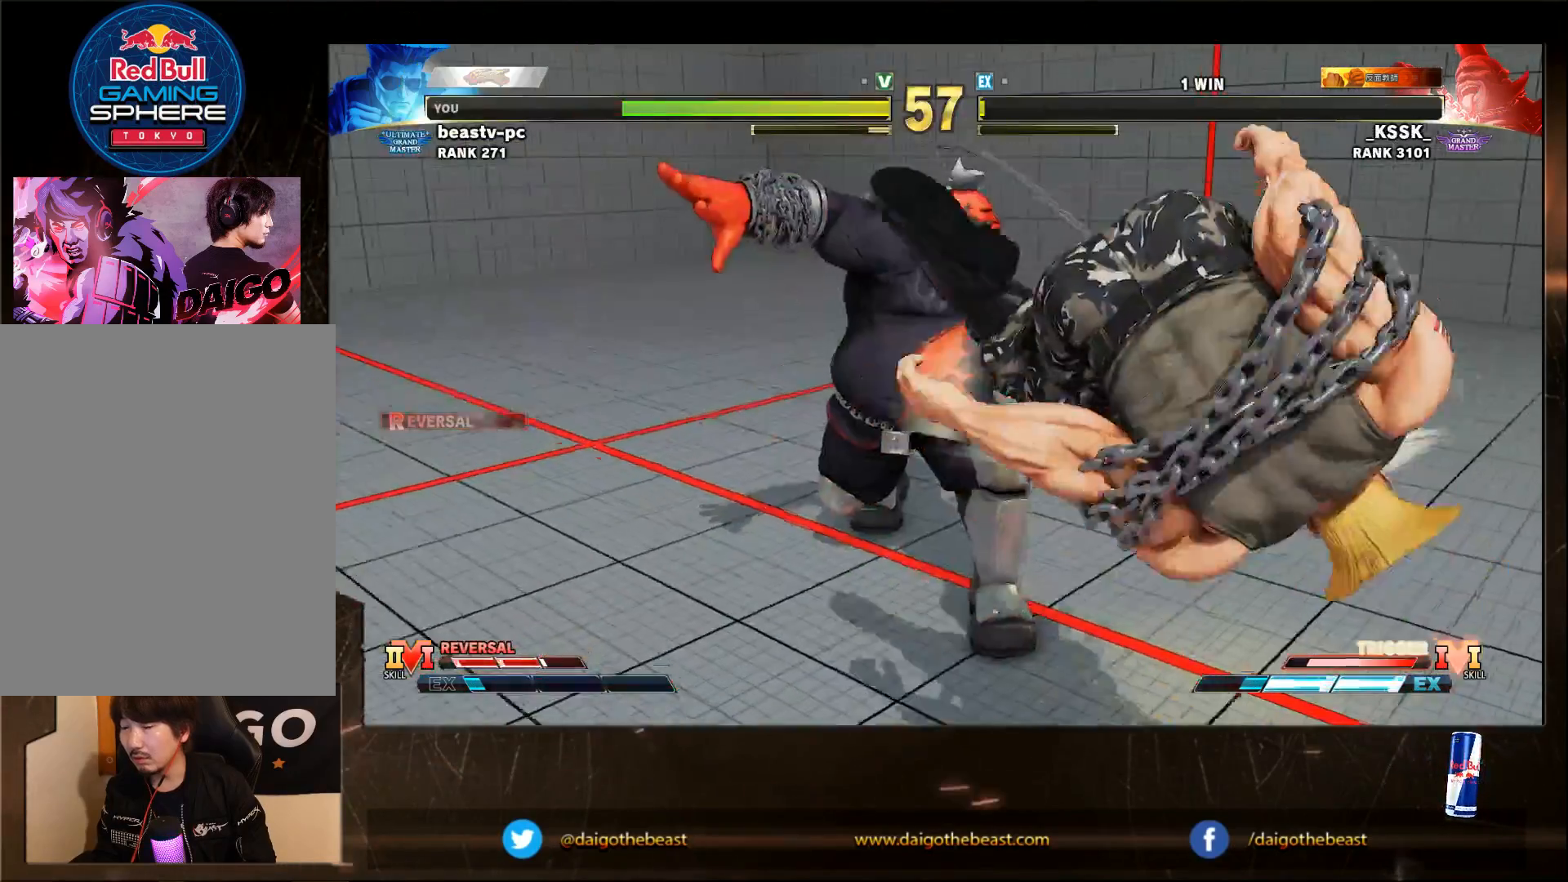
{"dt_ms": 500, "buttons": [], "left_stick": "down-left", "events": []}
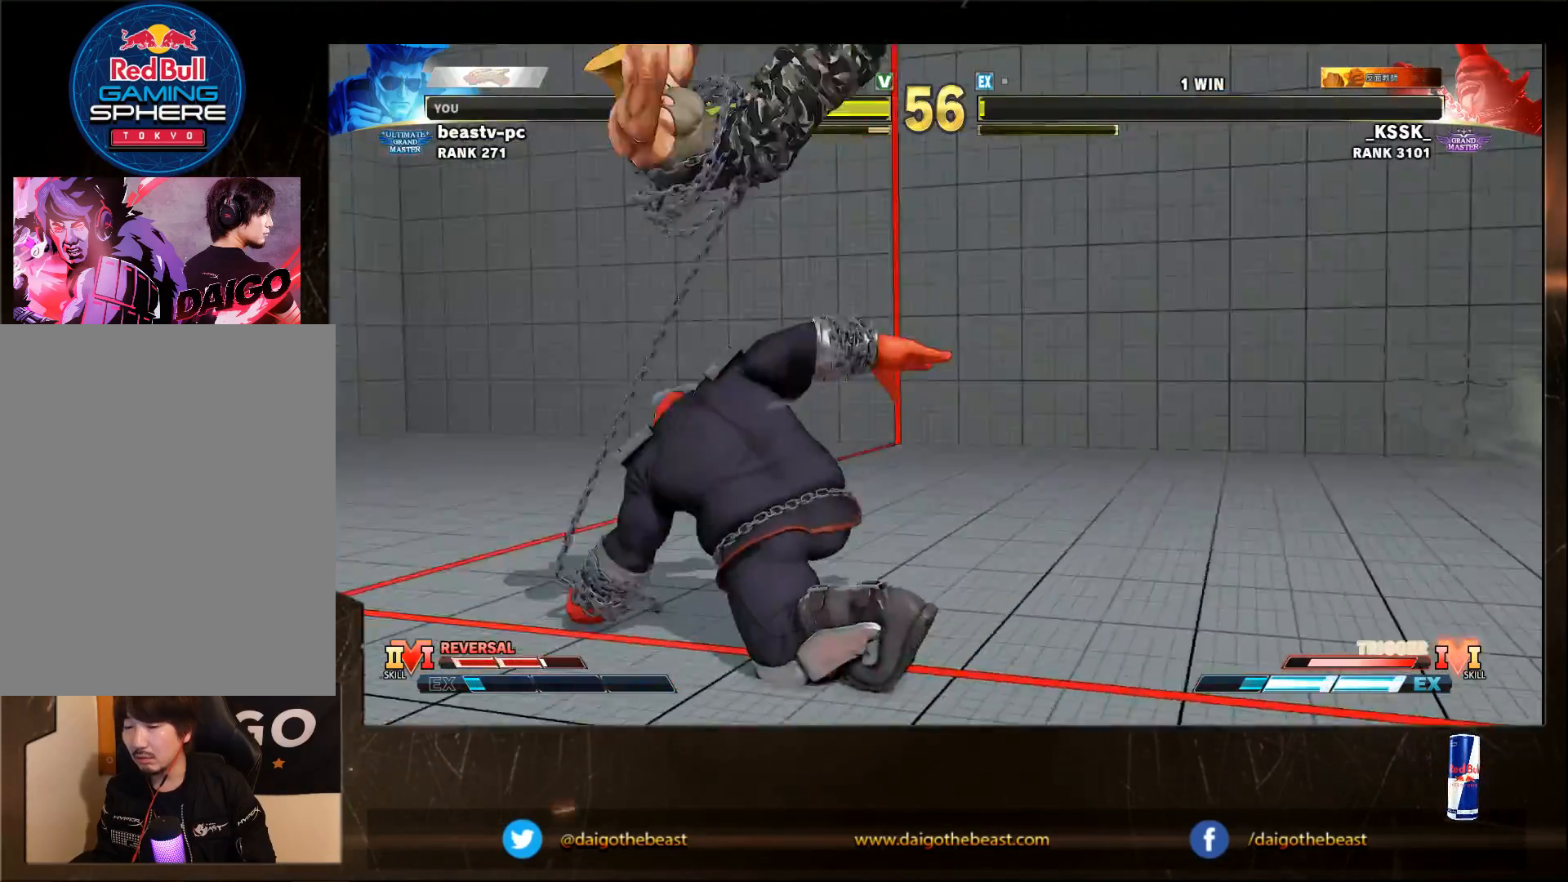
{"dt_ms": 500, "buttons": [], "left_stick": "down-left", "events": []}
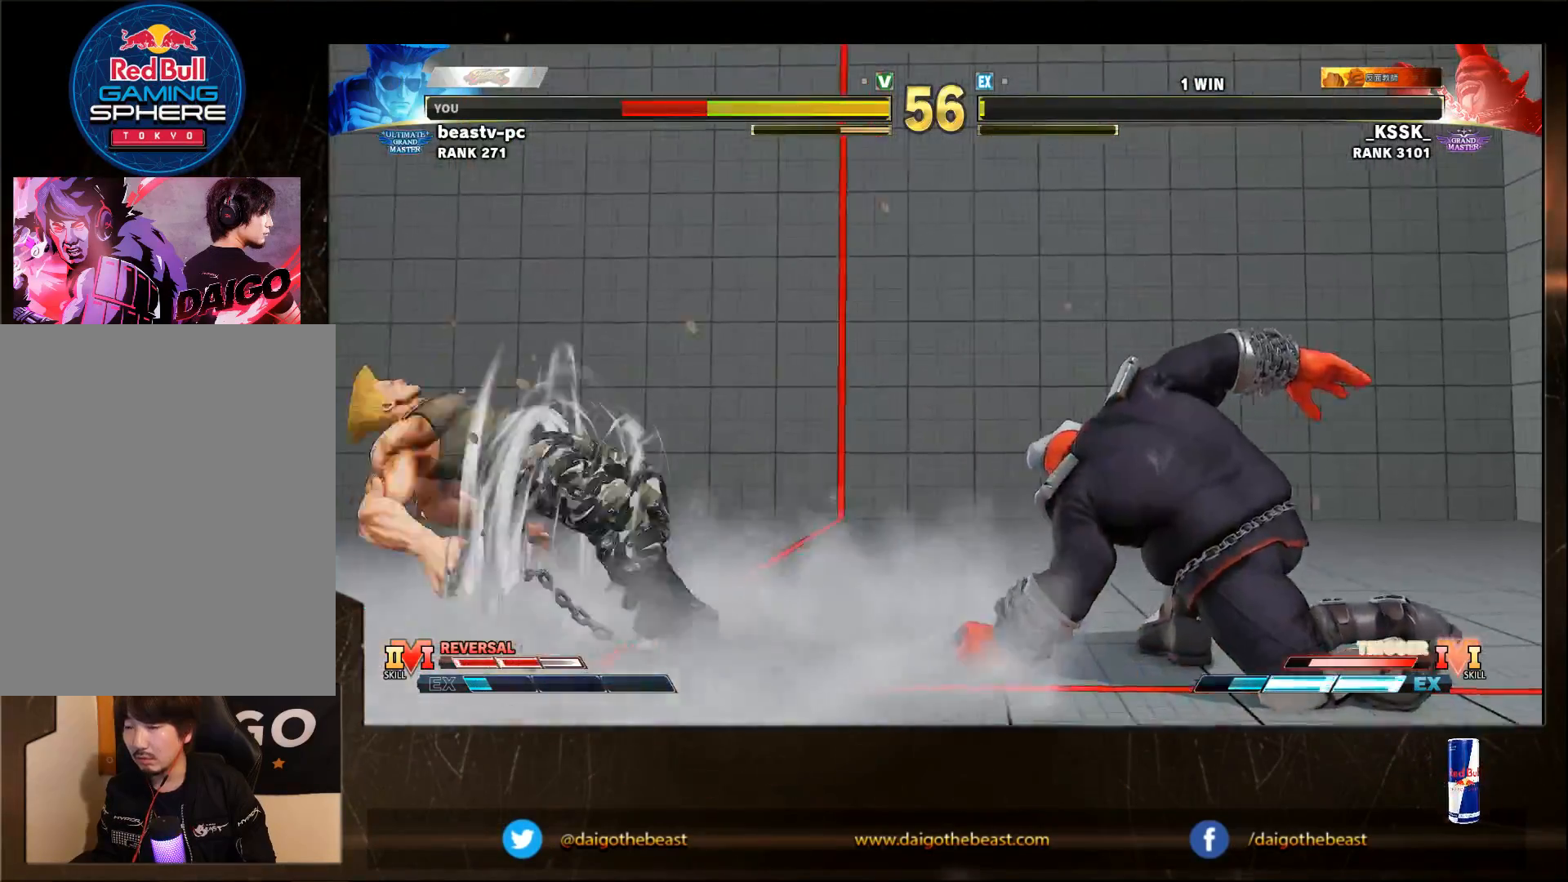
{"dt_ms": 500, "buttons": [], "left_stick": "down-left", "events": []}
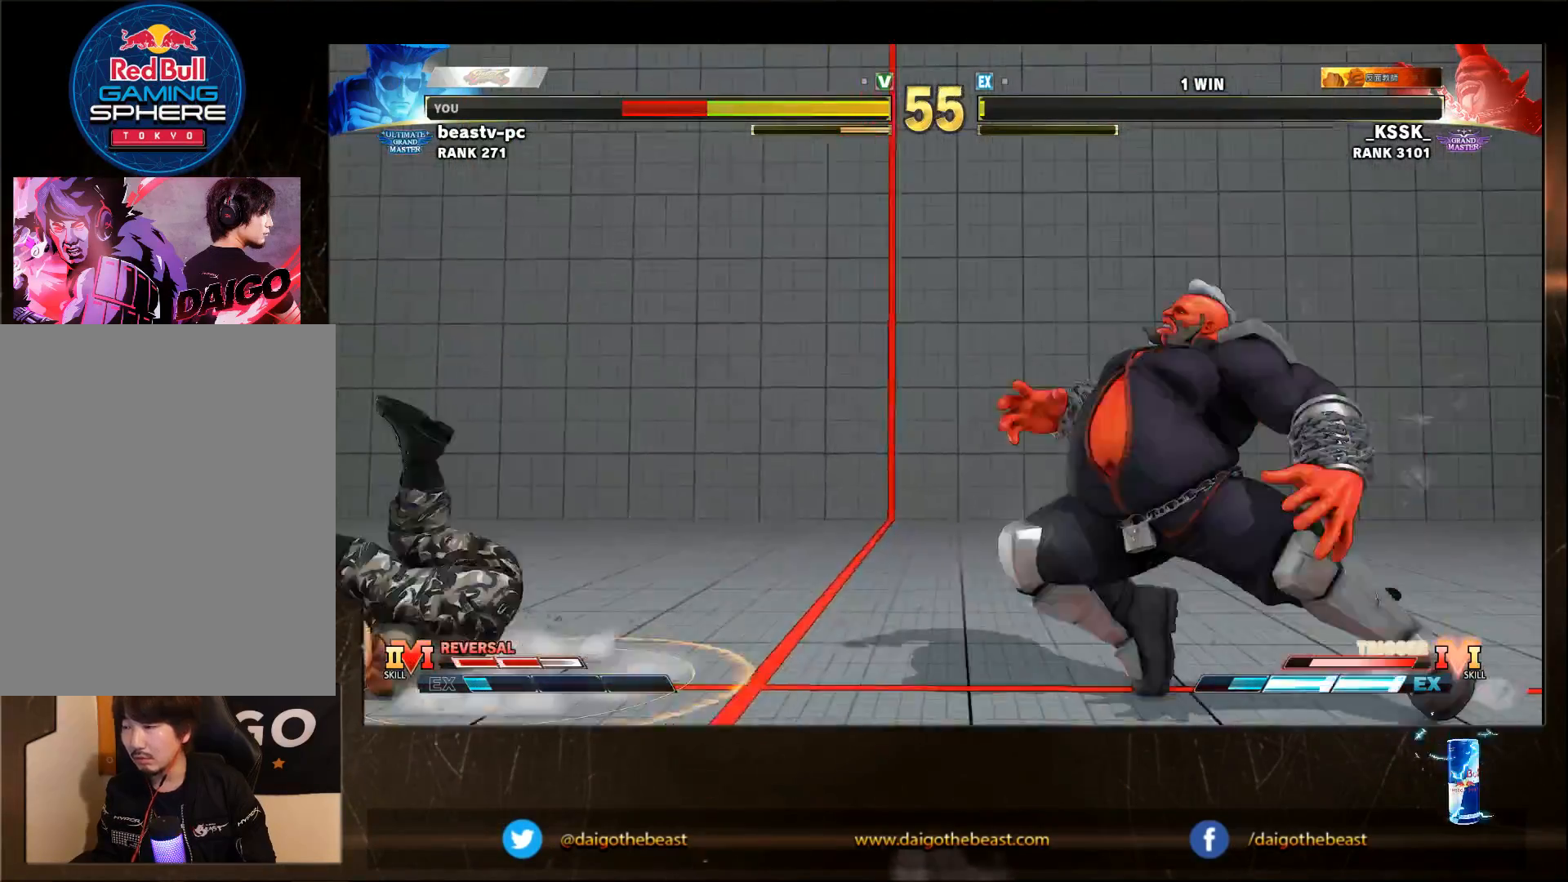
{"dt_ms": 1000, "buttons": [], "left_stick": "down-left"}
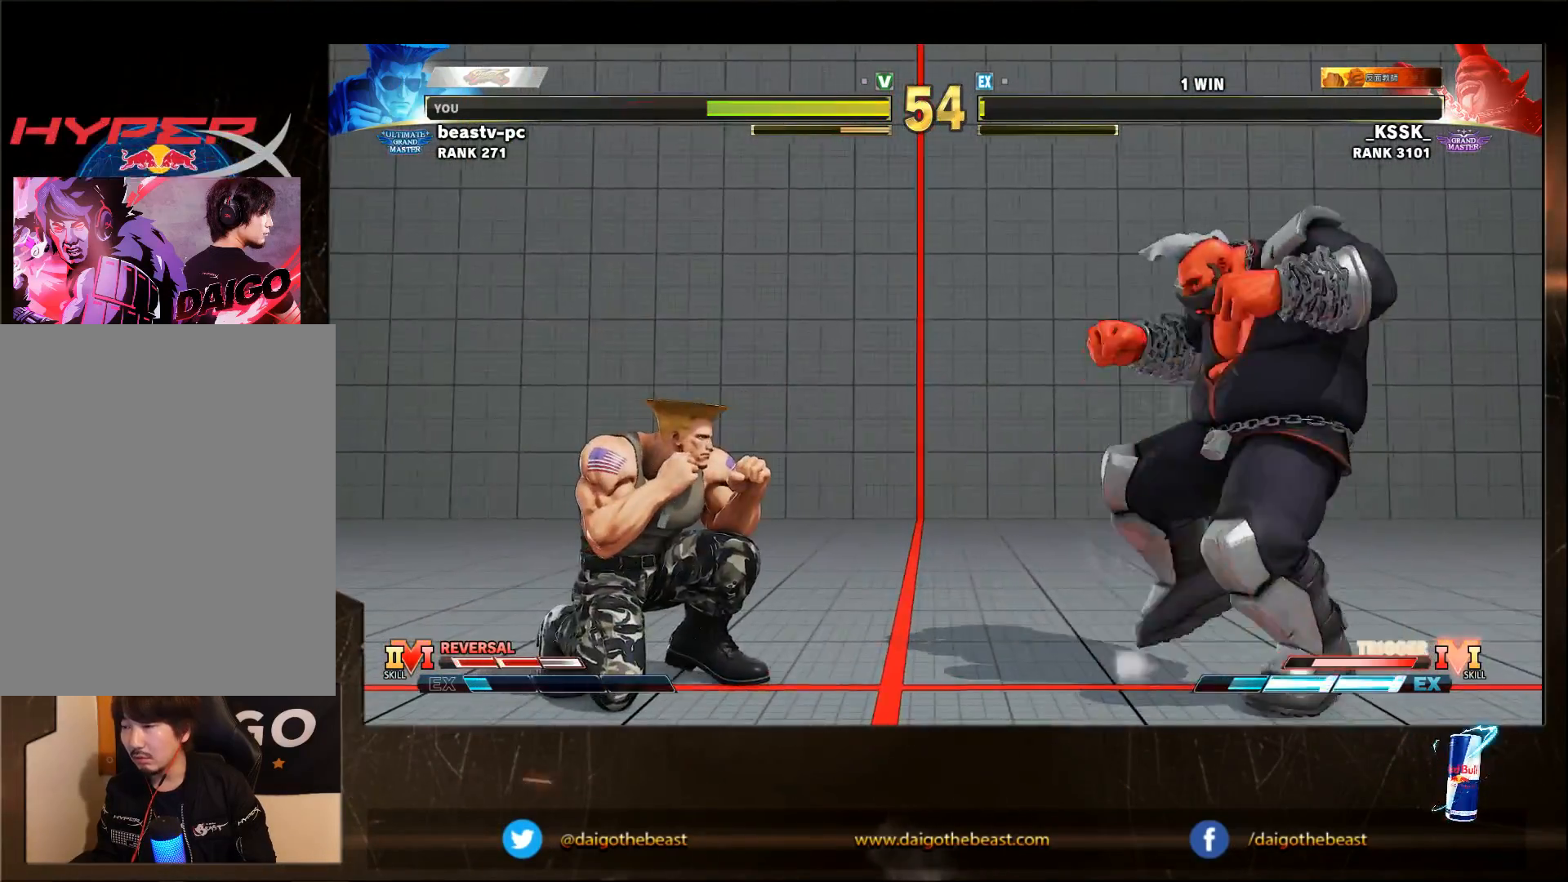
{"dt_ms": 500, "buttons": [], "left_stick": "down-left", "events": []}
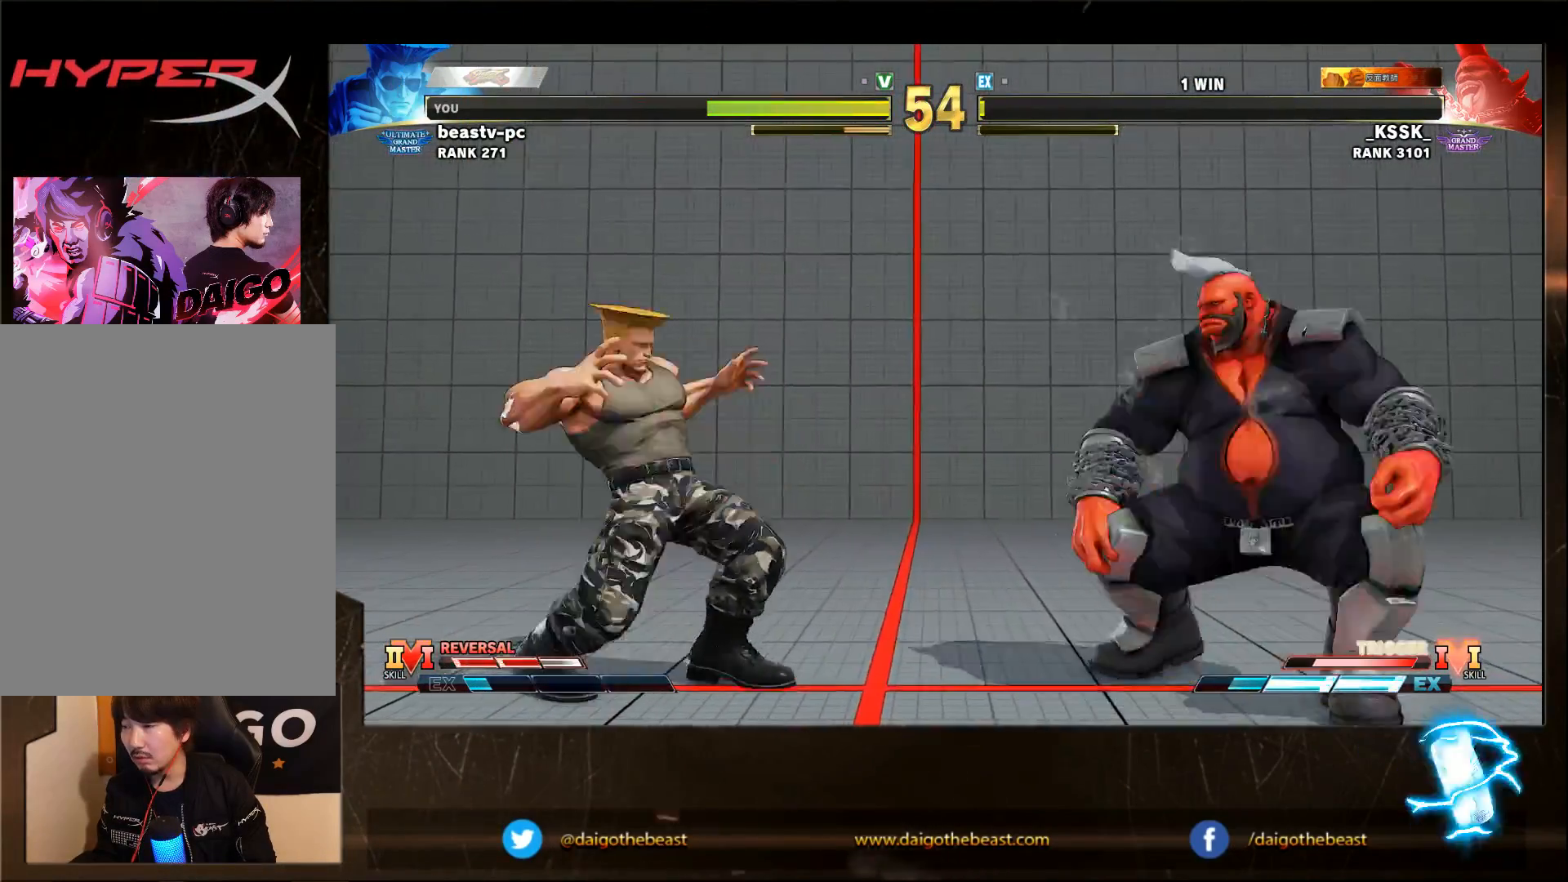
{"dt_ms": 500, "buttons": [], "left_stick": "down-left", "events": [[17, "R1", "down"], [17, "left_stick", "right"], [83, "left_stick", "down-left"], [117, "R1", "up"]]}
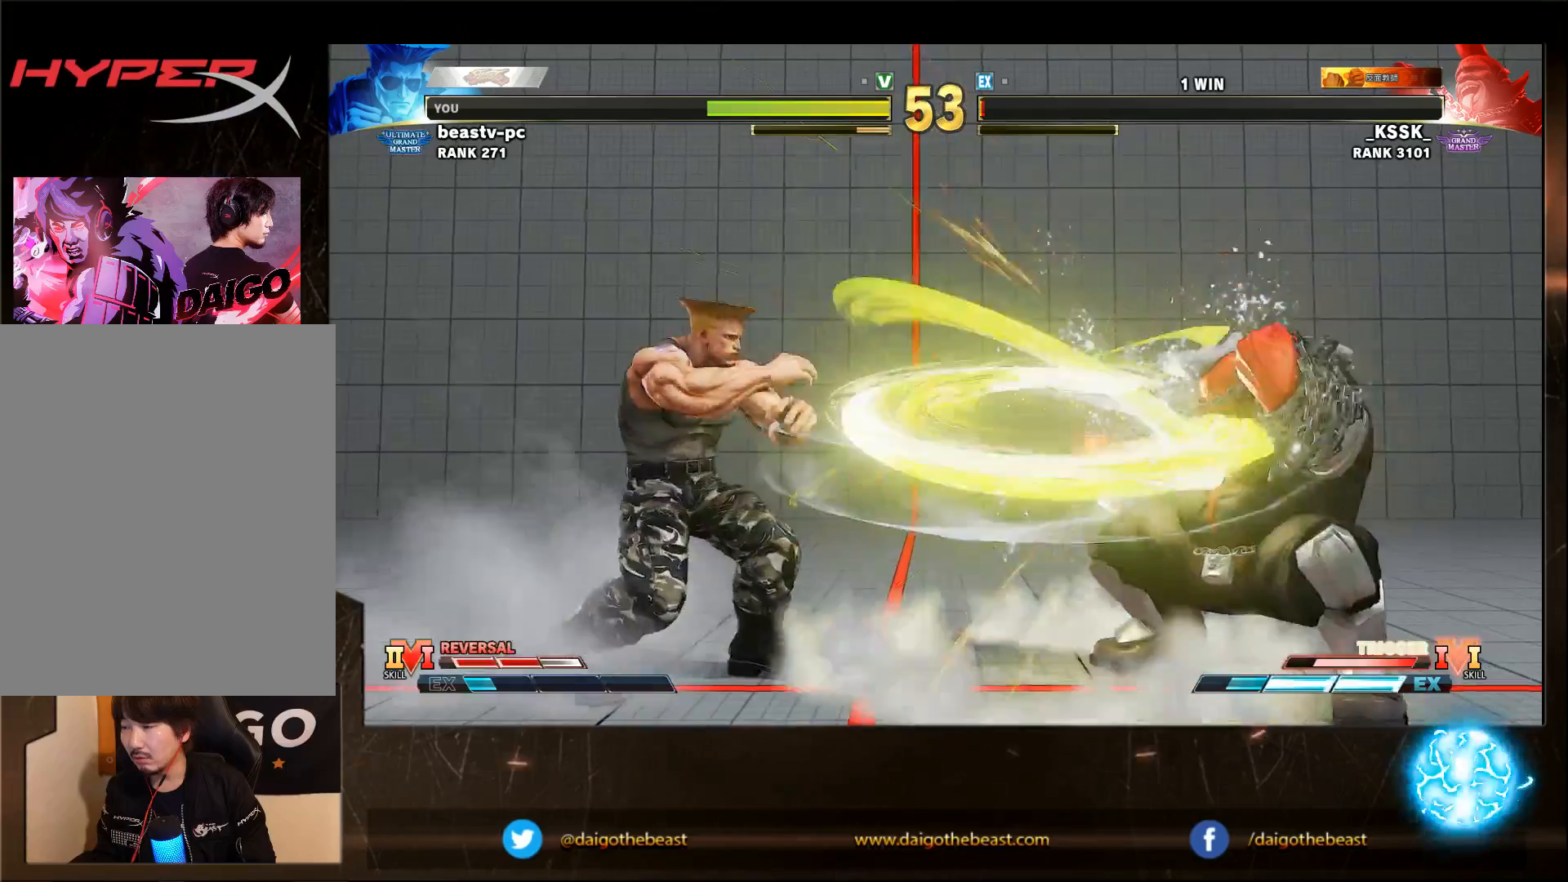
{"dt_ms": 500, "buttons": [], "left_stick": "down-left", "events": [[217, "SQUARE", "down"], [317, "SQUARE", "up"]]}